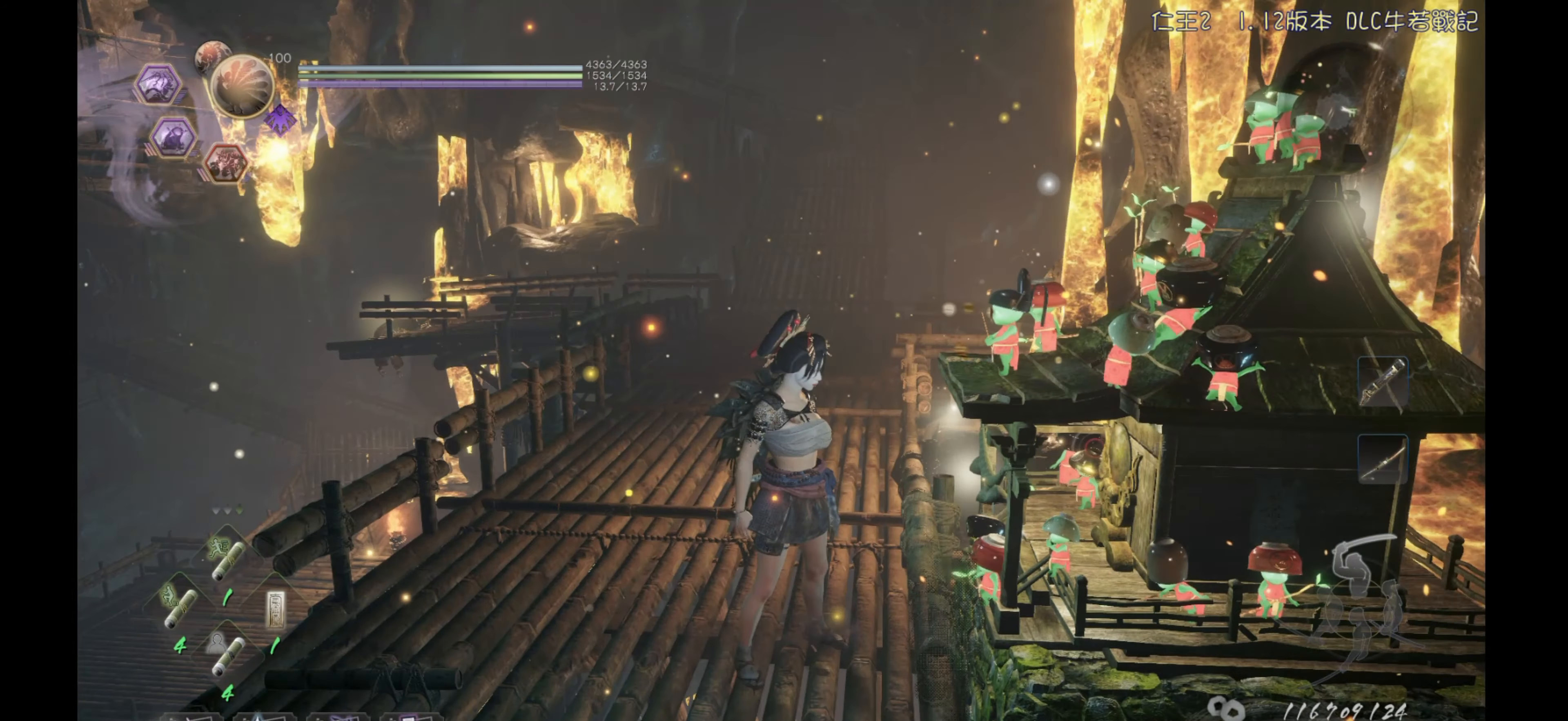
Gameplay with a controller (PlayStation layout); each line is a JSON object with the inputs held at the frame after it. "events" lists button and stick changes between this image and that frame as [ms after this image, input, new state], when the widget could be followed in between.
{"buttons": [], "left_stick": "center", "right_stick": "center", "events": [[133, "DPAD_DOWN", "down"], [200, "DPAD_DOWN", "up"]]}
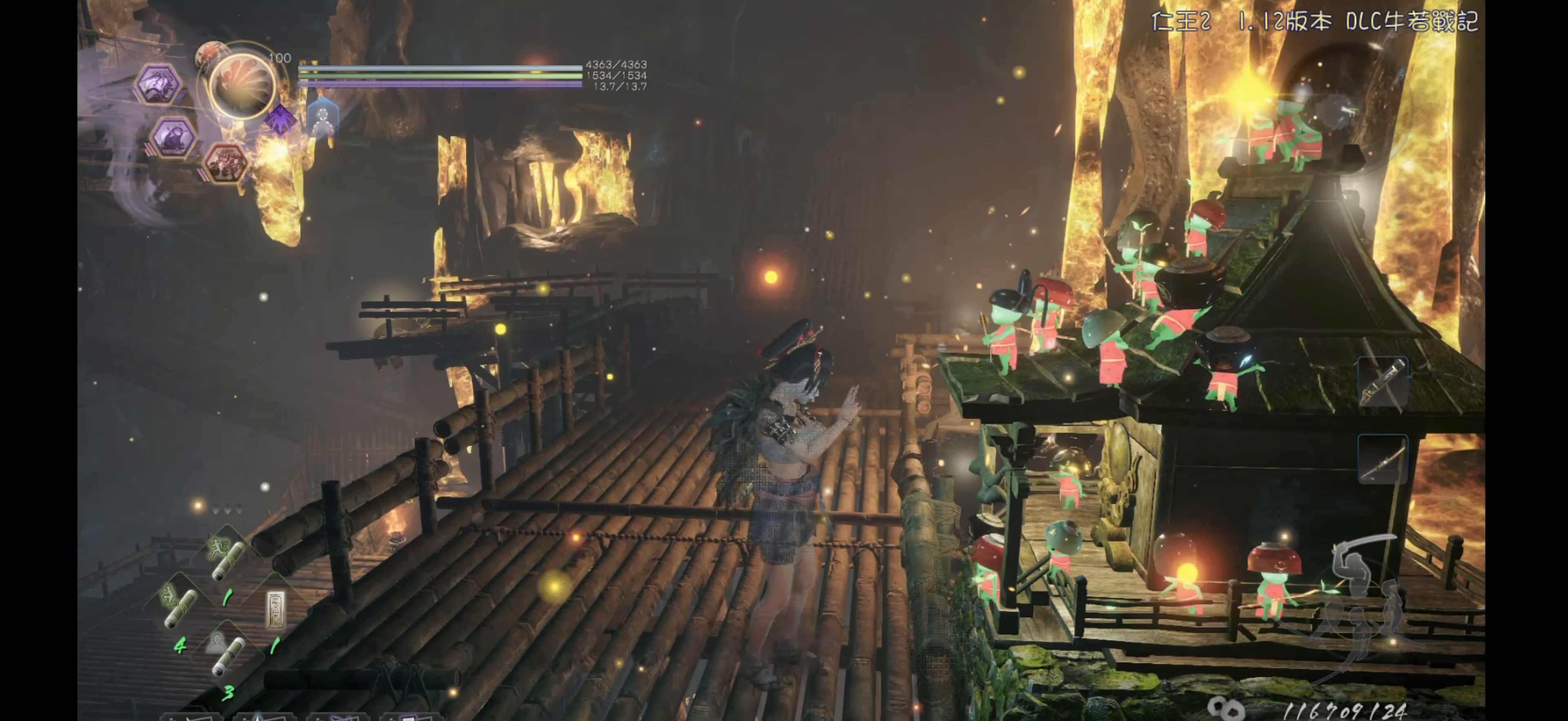
{"buttons": [], "left_stick": "center", "right_stick": "center", "events": [[183, "DPAD_LEFT", "down"], [250, "DPAD_LEFT", "up"], [283, "DPAD_LEFT", "down"], [367, "DPAD_LEFT", "up"]]}
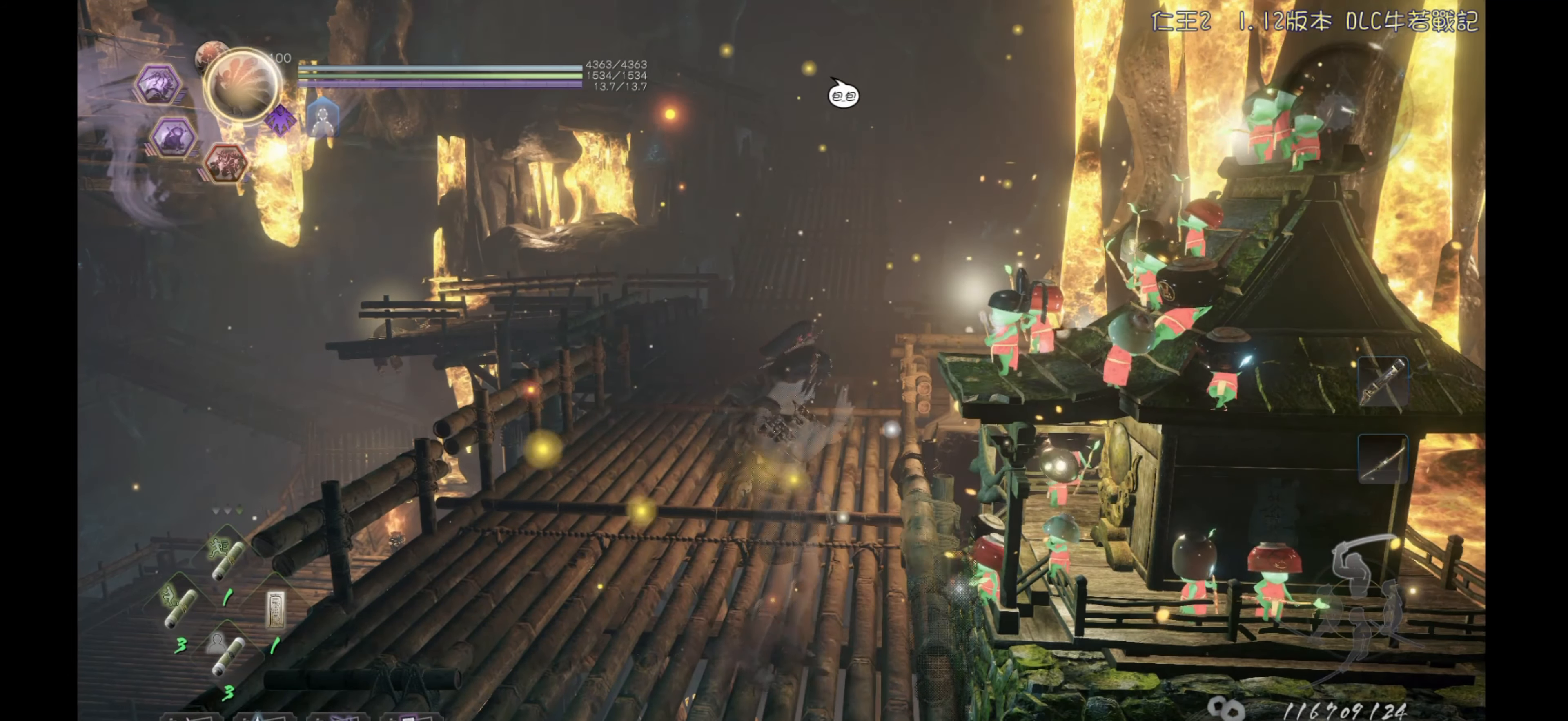
{"buttons": [], "left_stick": "up", "right_stick": "center", "events": [[317, "left_stick", "up"]]}
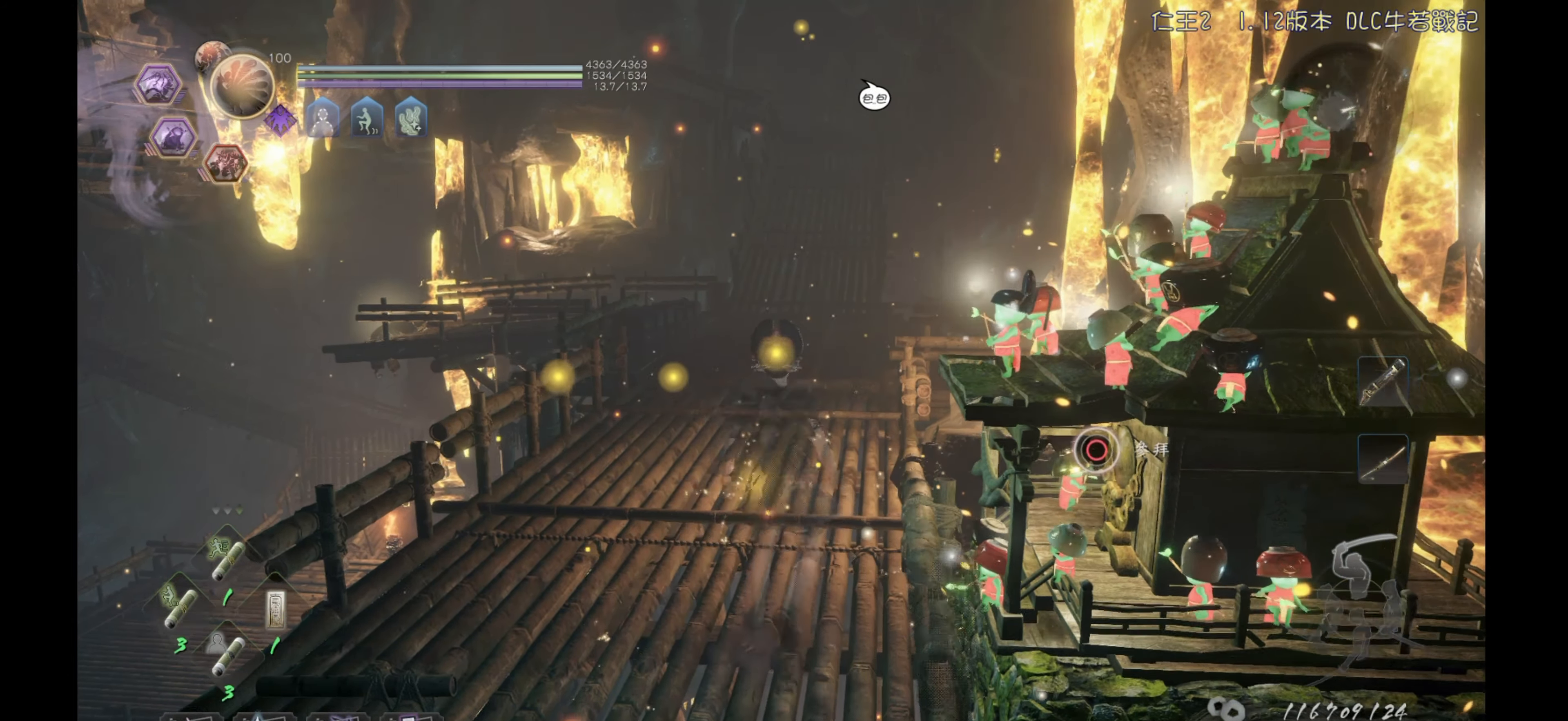
{"buttons": ["CROSS"], "left_stick": "up", "right_stick": "center", "events": [[500, "CROSS", "down"]]}
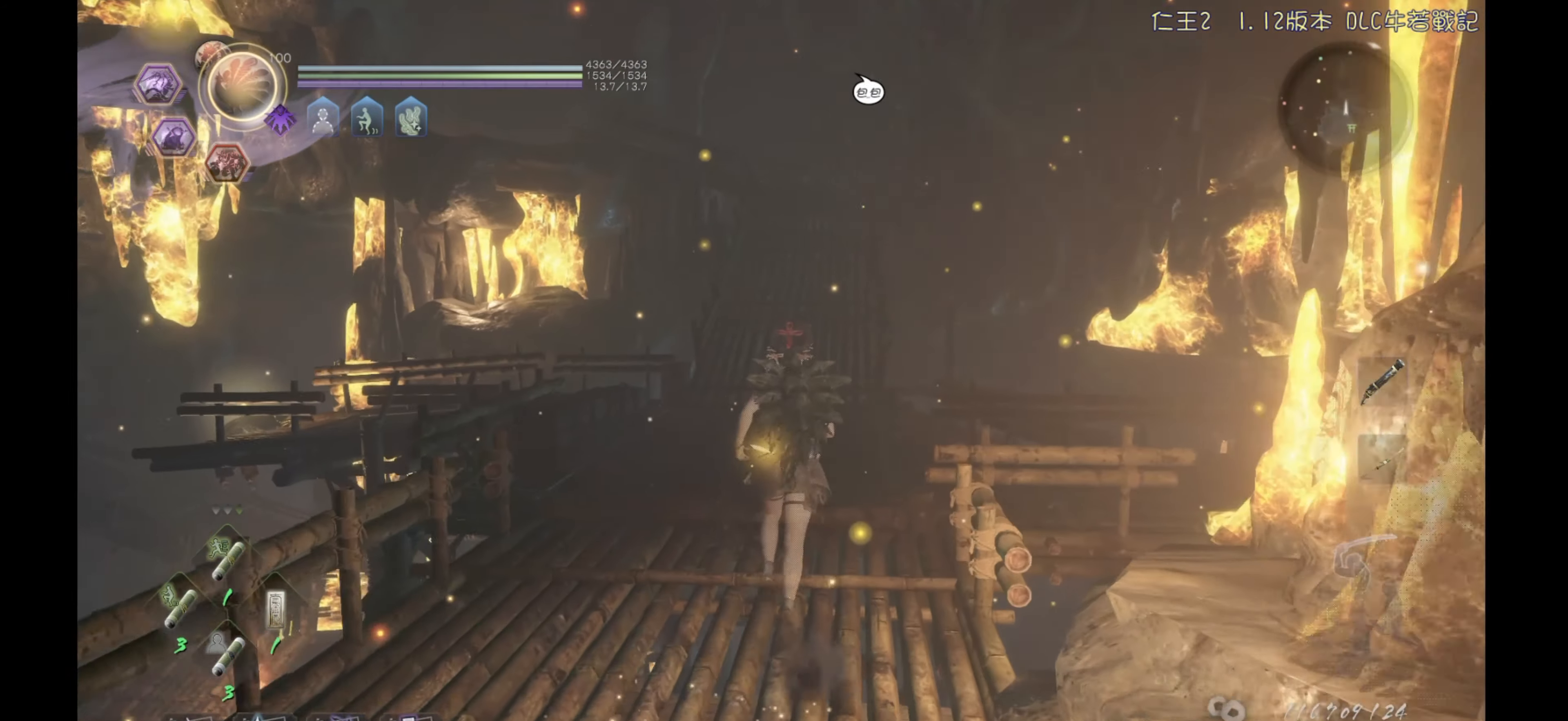
{"buttons": ["CROSS"], "left_stick": "up", "right_stick": "center", "events": []}
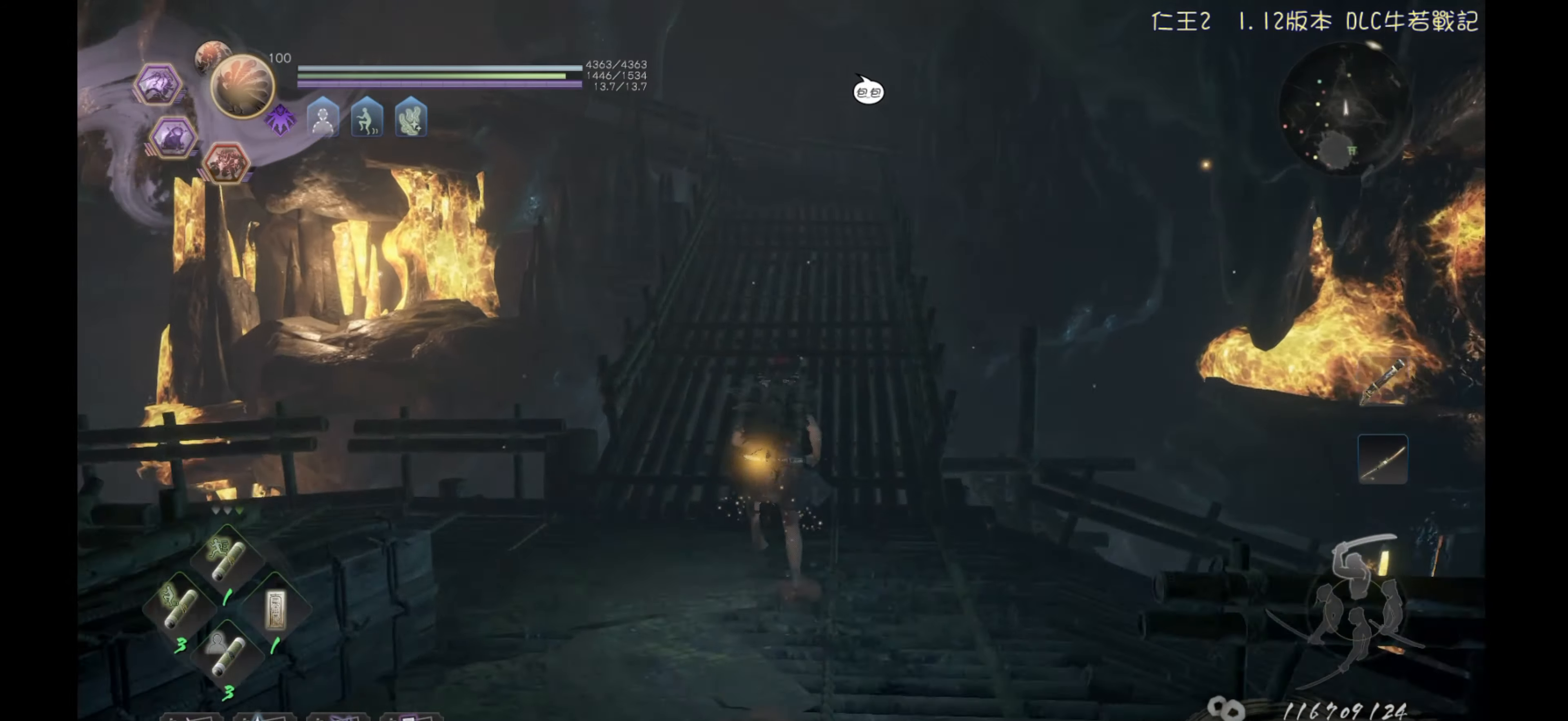
{"buttons": [], "left_stick": "up", "right_stick": "down-left", "events": [[33, "CROSS", "up"], [217, "right_stick", "down-left"], [350, "right_stick", "center"], [483, "right_stick", "down-left"]]}
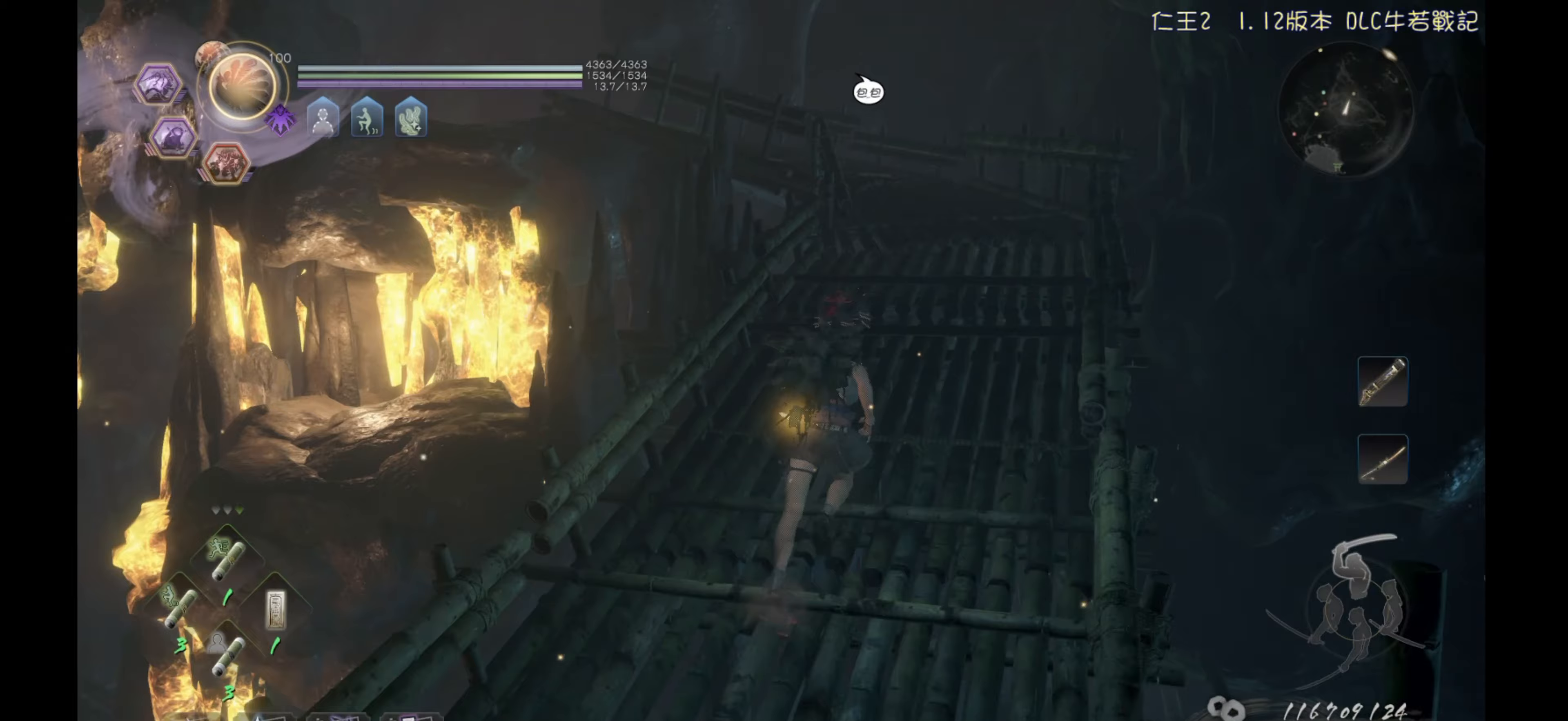
{"buttons": [], "left_stick": "up", "right_stick": "center", "events": [[100, "right_stick", "center"], [183, "CROSS", "down"], [467, "CROSS", "up"]]}
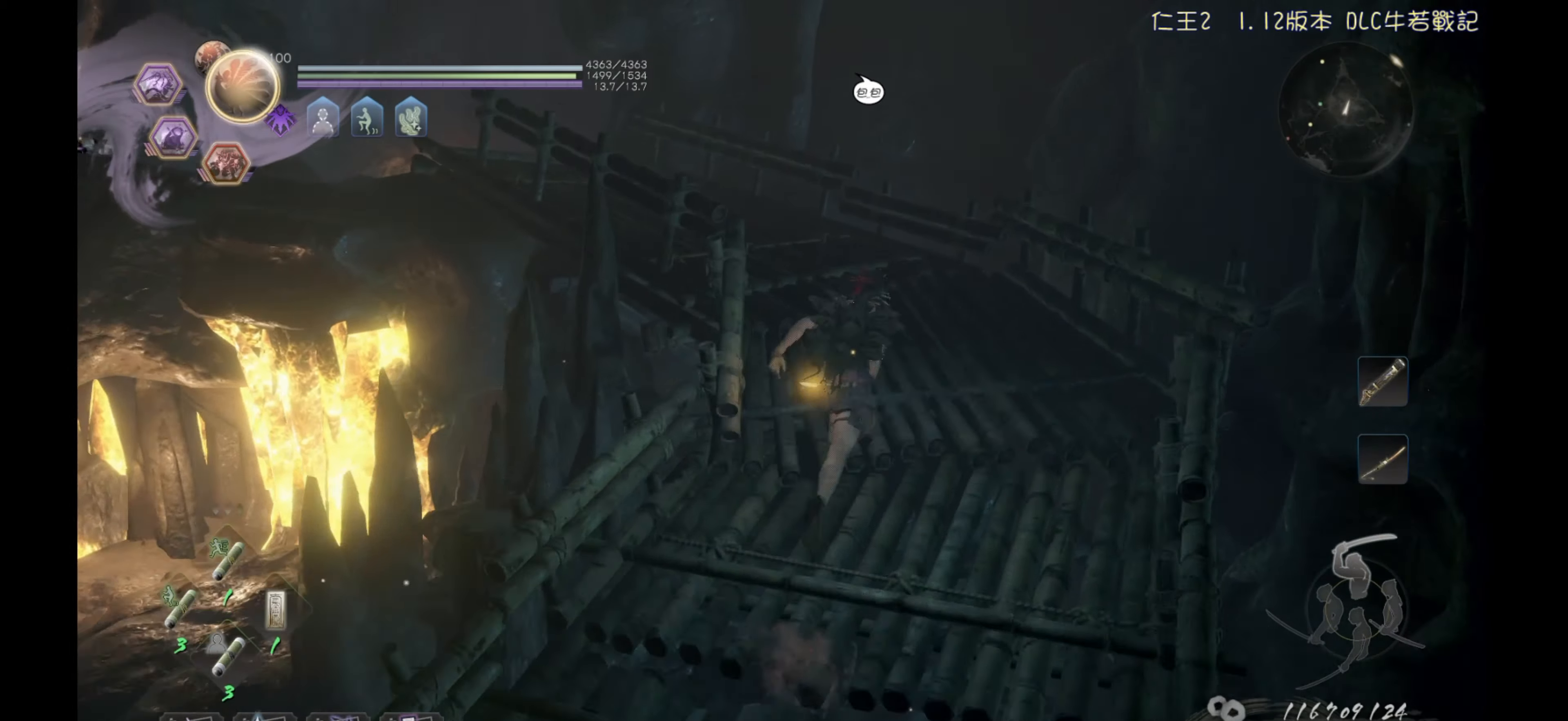
{"buttons": [], "left_stick": "up", "right_stick": "down-left", "events": [[83, "right_stick", "down-left"], [267, "right_stick", "center"], [383, "right_stick", "down-left"]]}
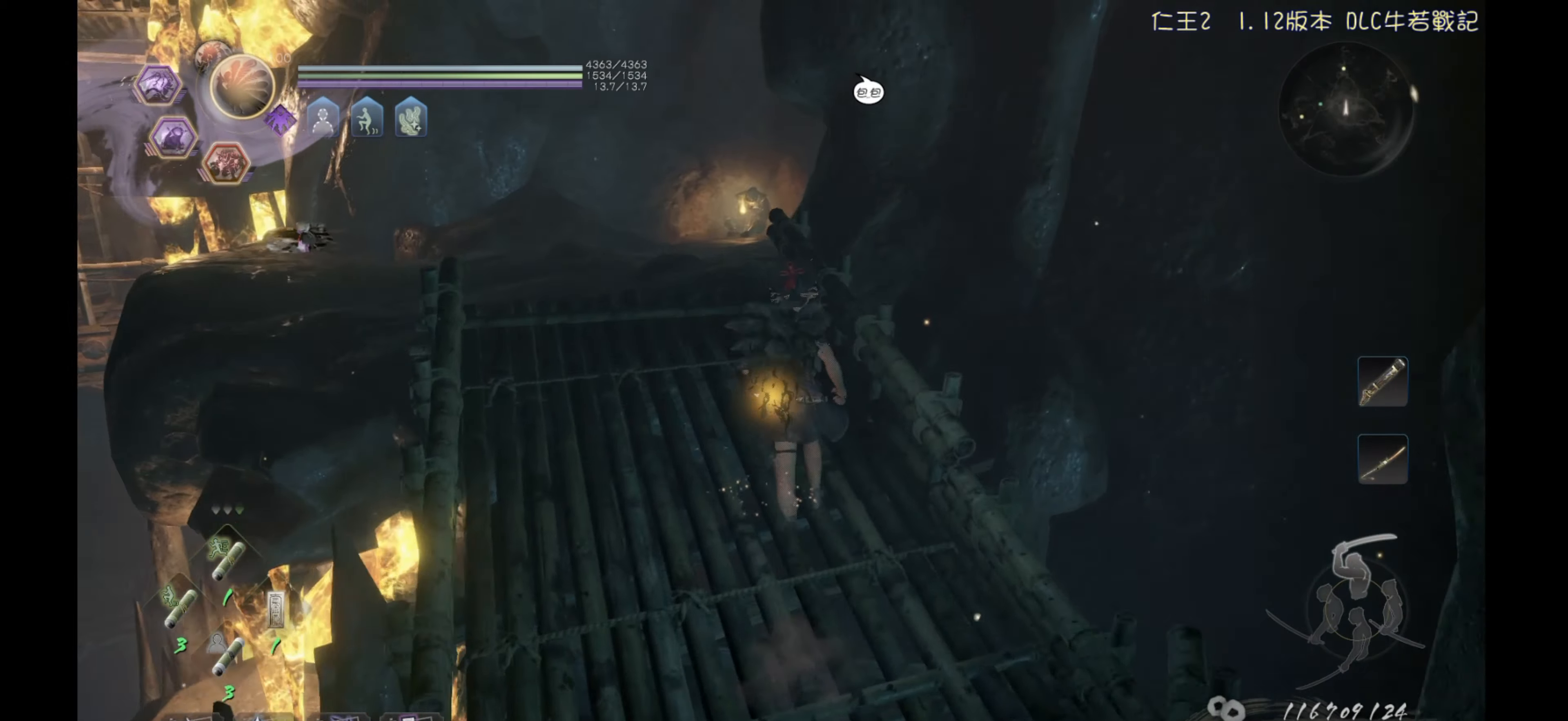
{"buttons": [], "left_stick": "center", "right_stick": "center", "events": [[100, "right_stick", "center"], [217, "right_stick", "down-left"], [417, "left_stick", "center"], [450, "right_stick", "center"]]}
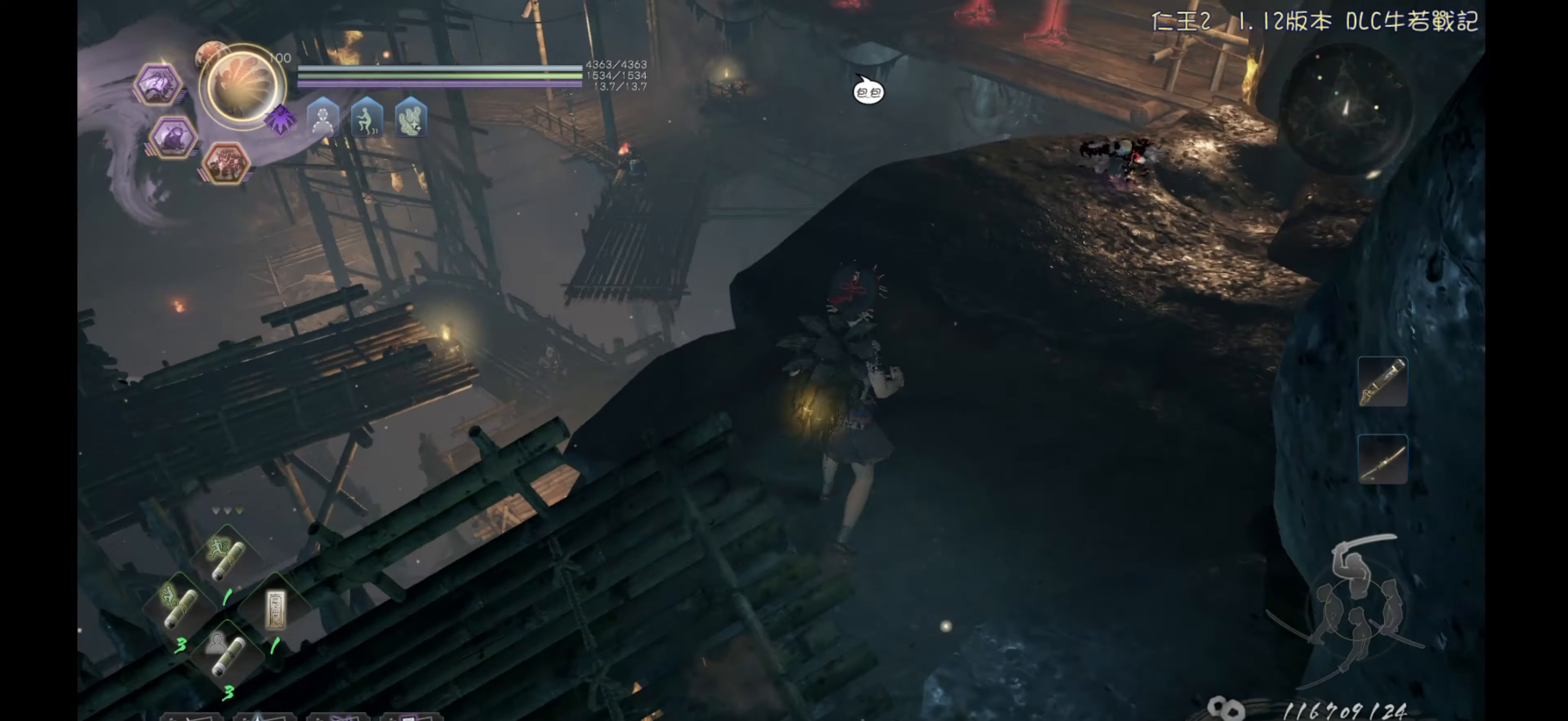
{"buttons": [], "left_stick": "center", "right_stick": "down", "events": [[217, "right_stick", "down-left"], [350, "right_stick", "center"], [450, "right_stick", "down"]]}
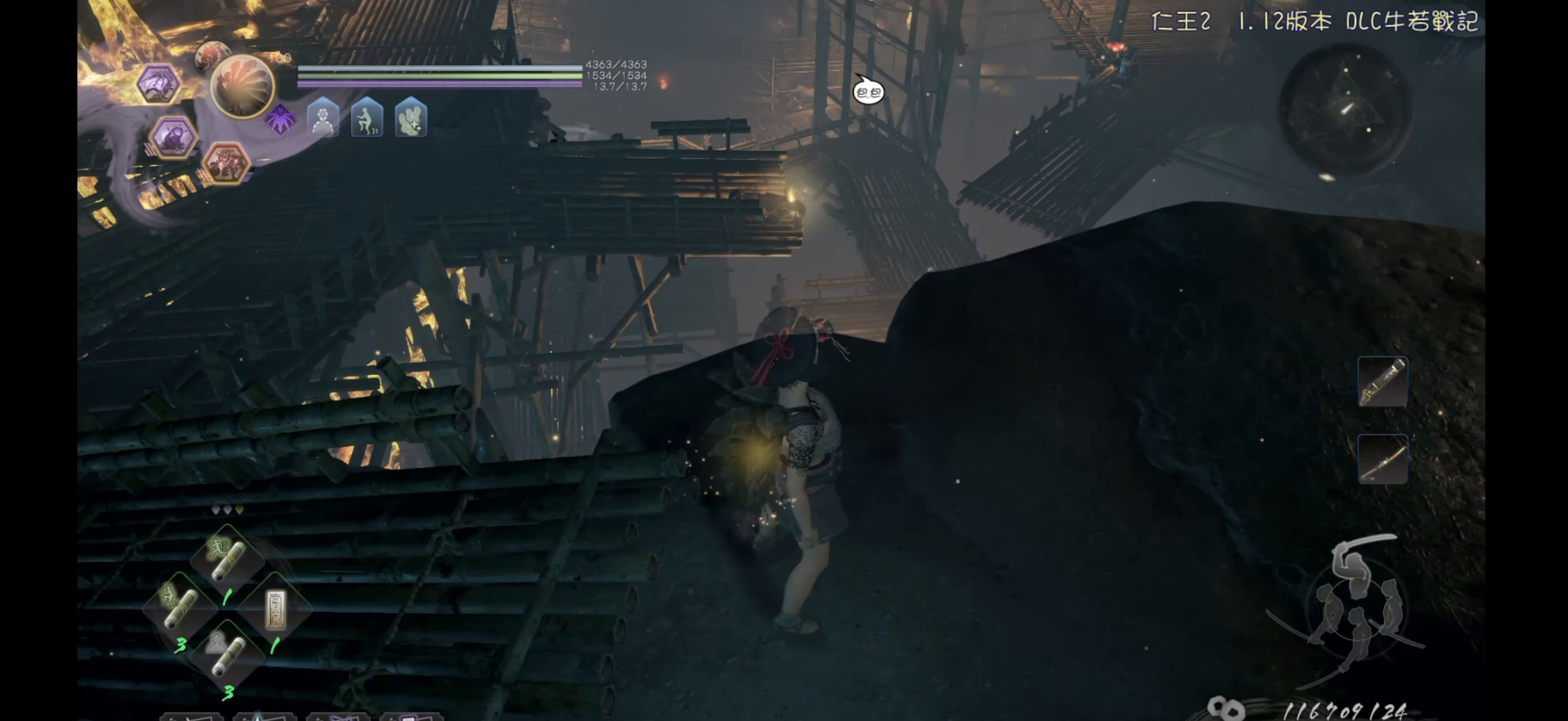
{"buttons": [], "left_stick": "up", "right_stick": "down-left", "events": [[17, "left_stick", "up"], [133, "right_stick", "center"], [150, "left_stick", "center"], [317, "left_stick", "up"], [417, "right_stick", "down-left"]]}
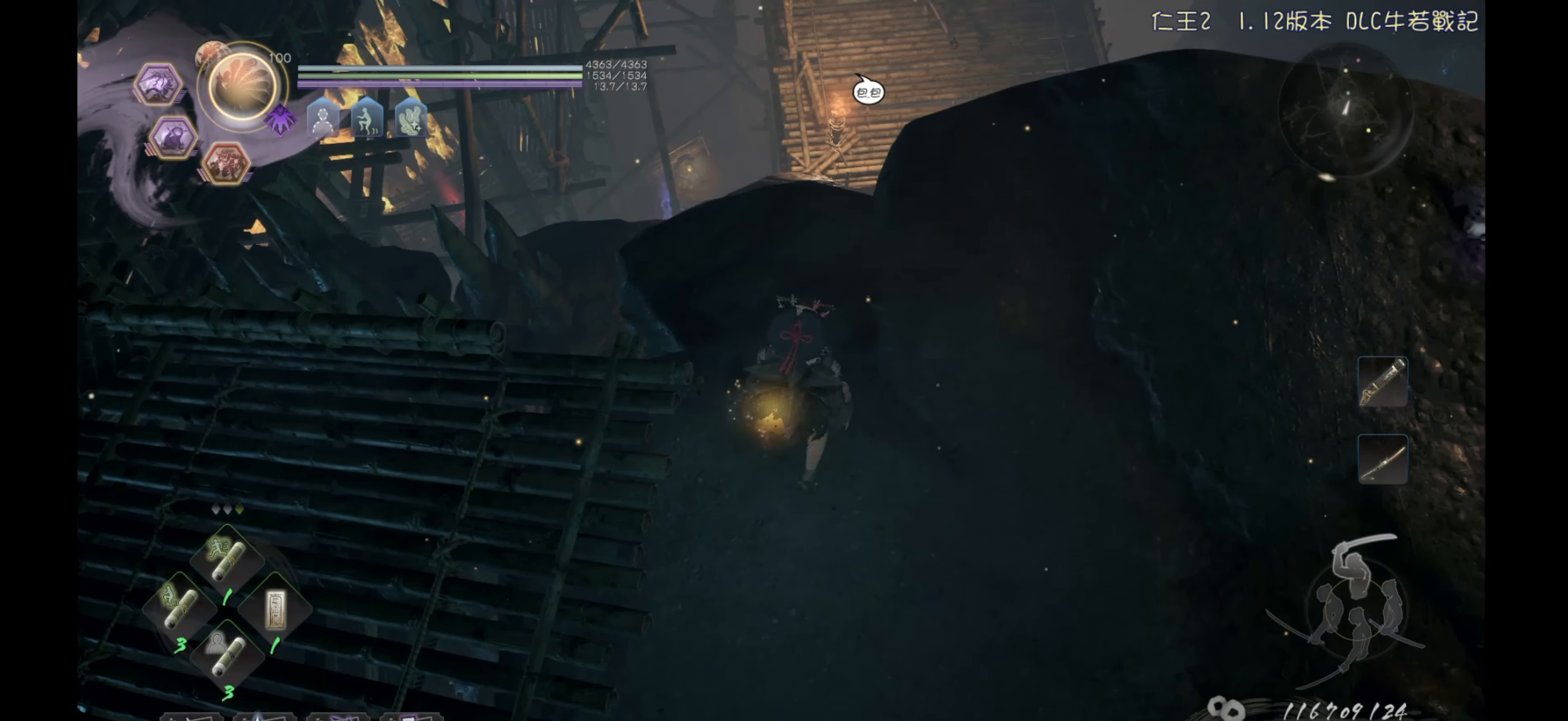
{"buttons": [], "left_stick": "up", "right_stick": "center", "events": [[67, "left_stick", "center"], [133, "right_stick", "center"], [400, "left_stick", "up"]]}
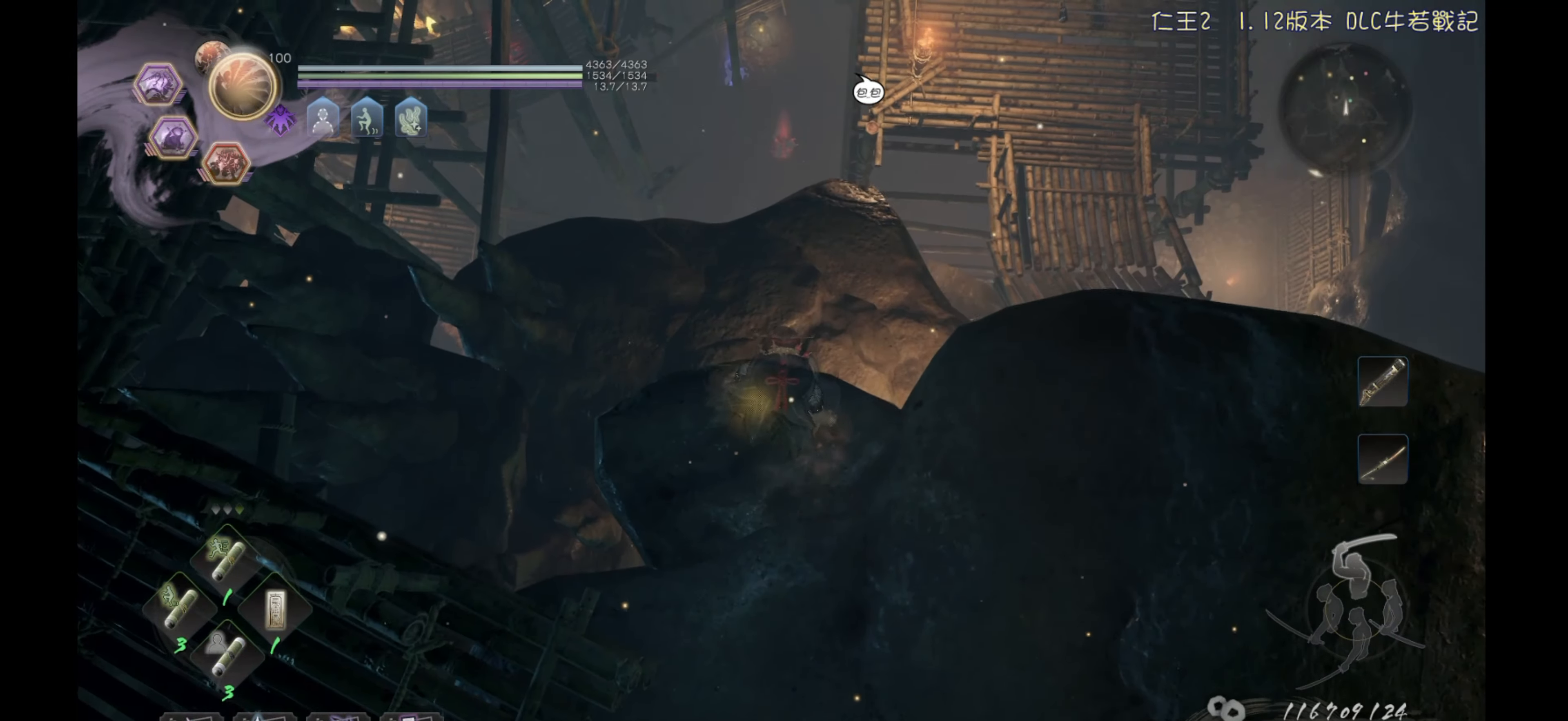
{"buttons": [], "left_stick": "center", "right_stick": "center", "events": [[117, "left_stick", "center"]]}
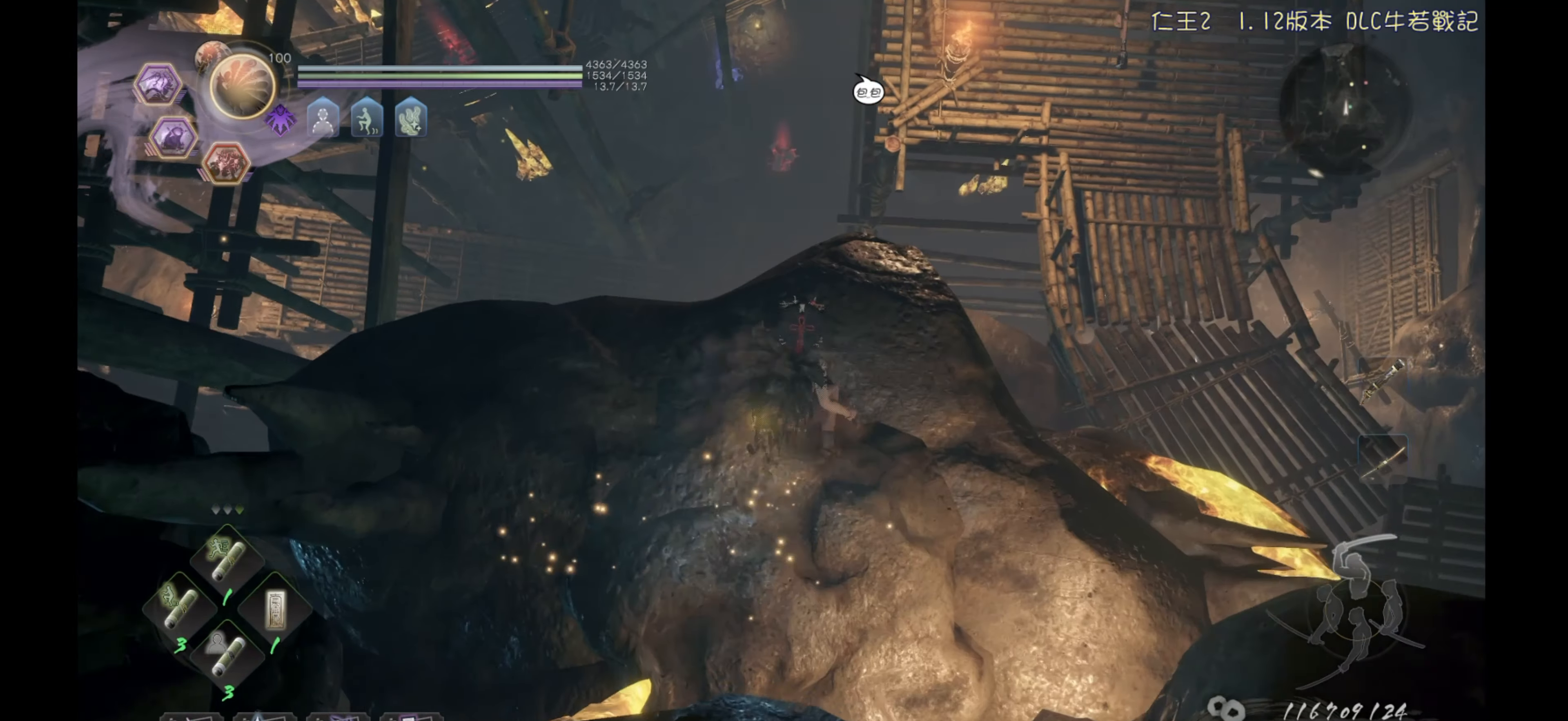
{"buttons": [], "left_stick": "up-right", "right_stick": "down", "events": [[33, "left_stick", "down-right"], [250, "left_stick", "center"], [450, "right_stick", "down"], [467, "left_stick", "up-right"]]}
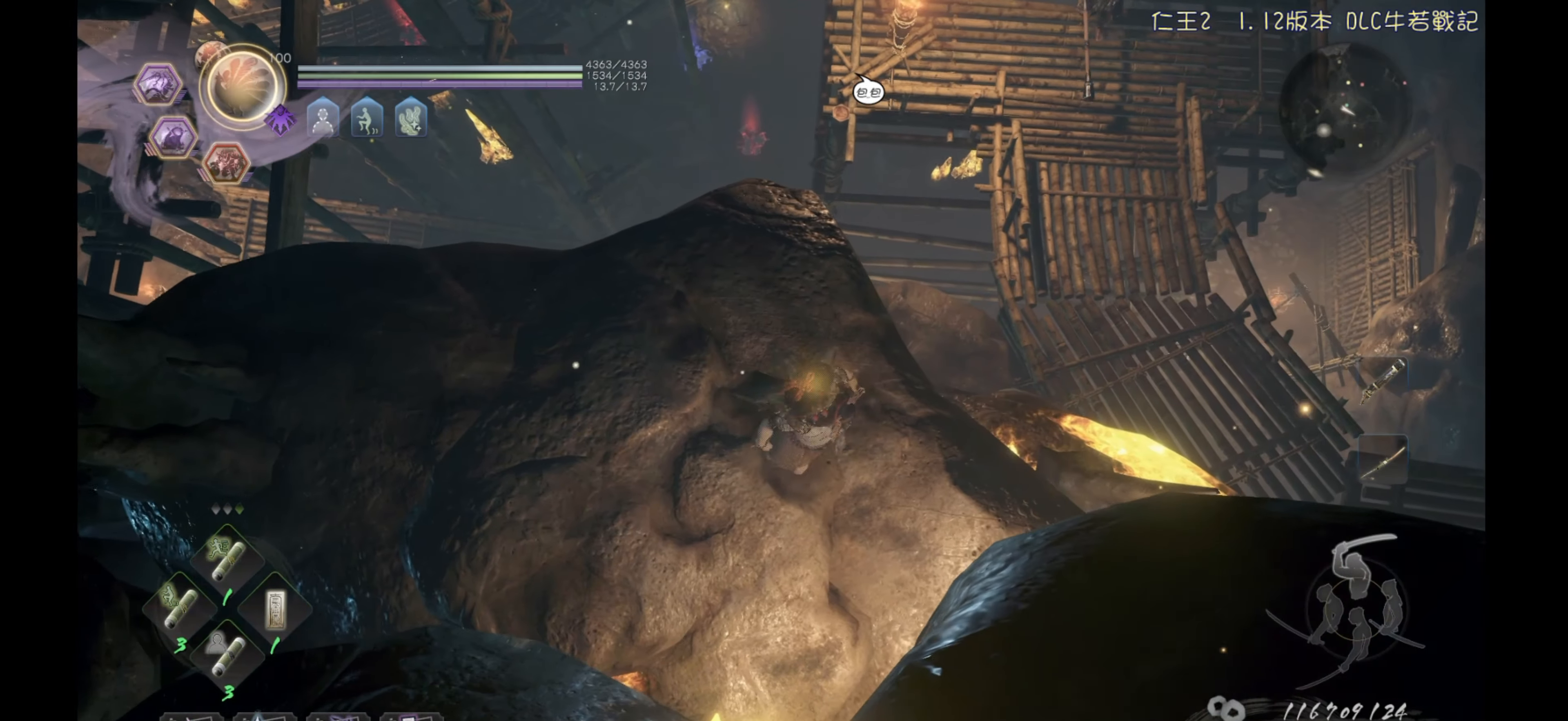
{"buttons": [], "left_stick": "center", "right_stick": "center", "events": [[50, "left_stick", "center"], [67, "right_stick", "center"]]}
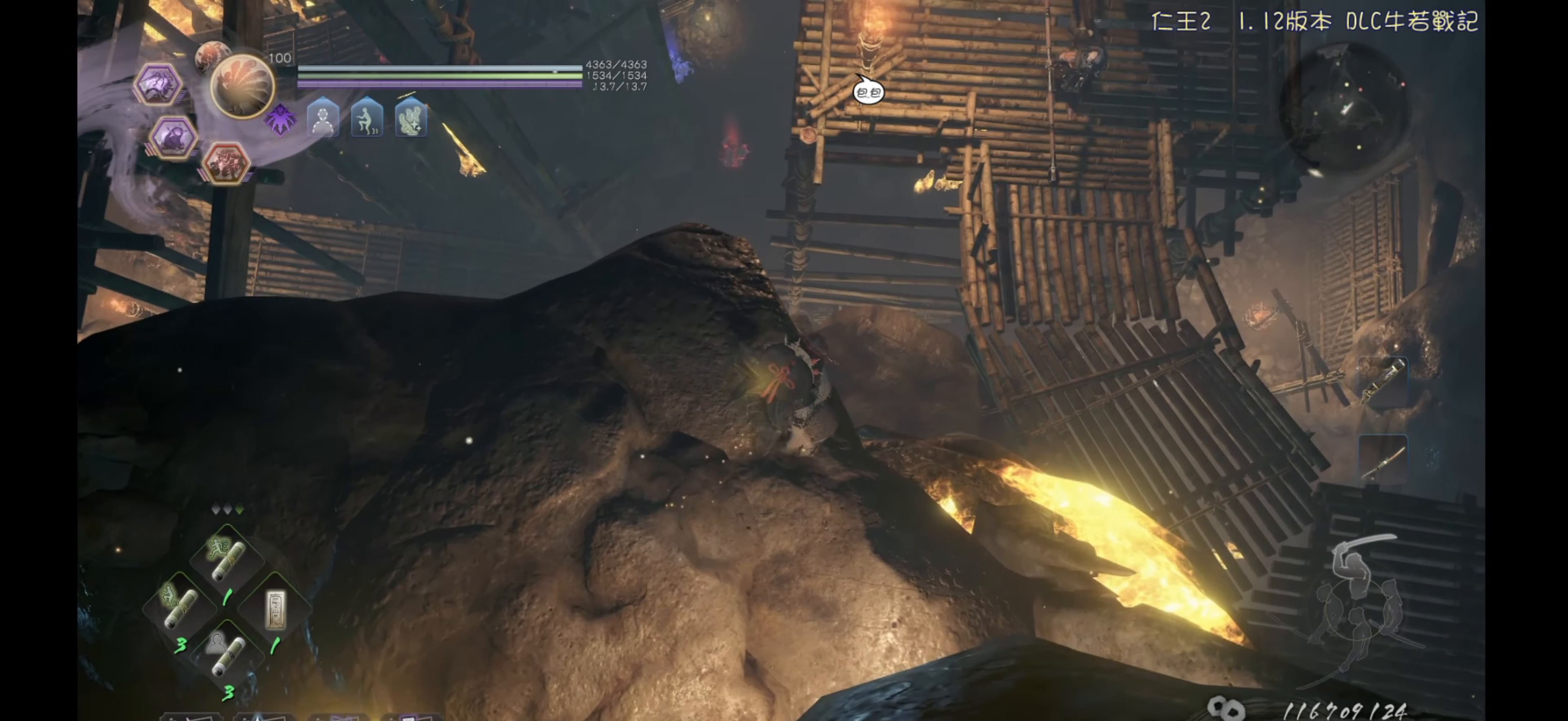
{"buttons": [], "left_stick": "center", "right_stick": "center", "events": [[350, "left_stick", "up-right"], [500, "left_stick", "center"]]}
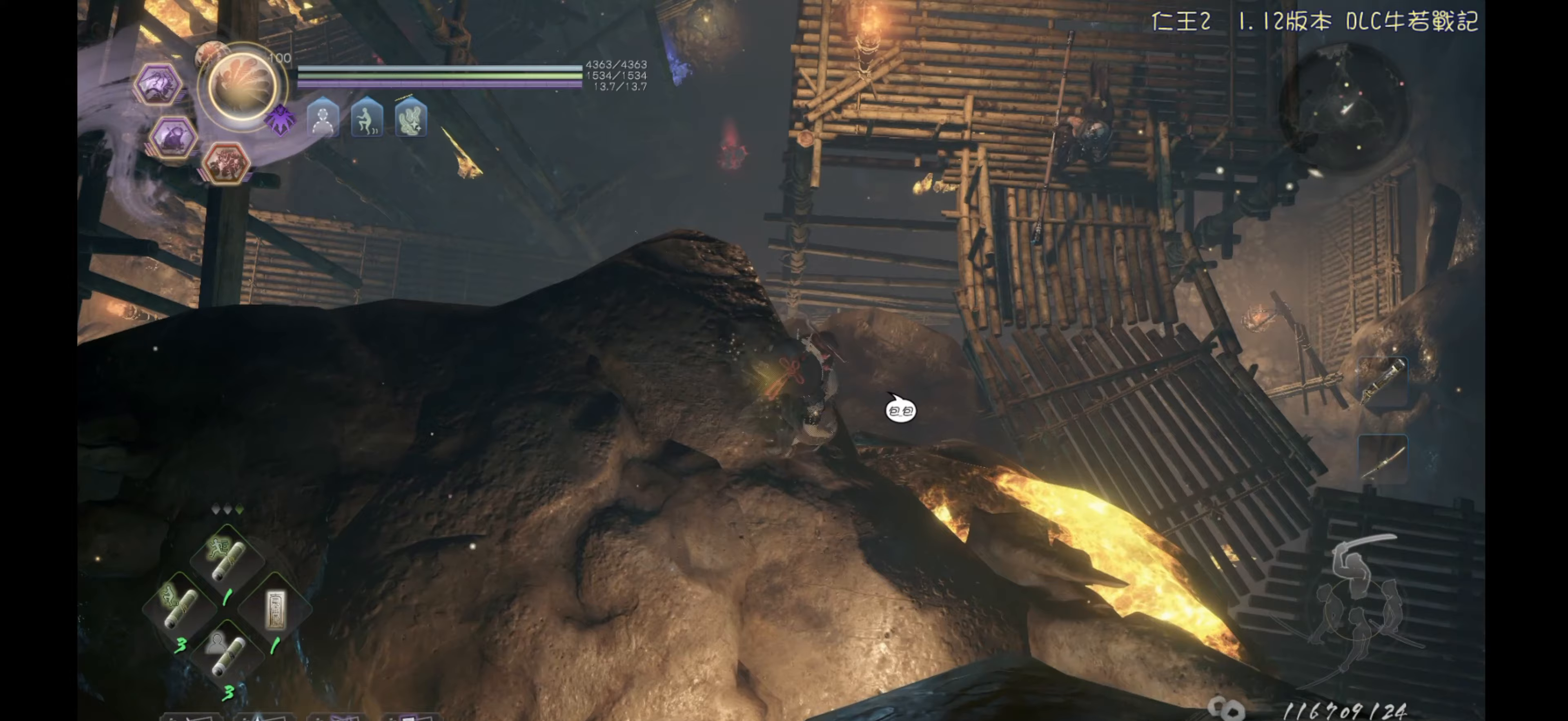
{"buttons": [], "left_stick": "center", "right_stick": "center", "events": []}
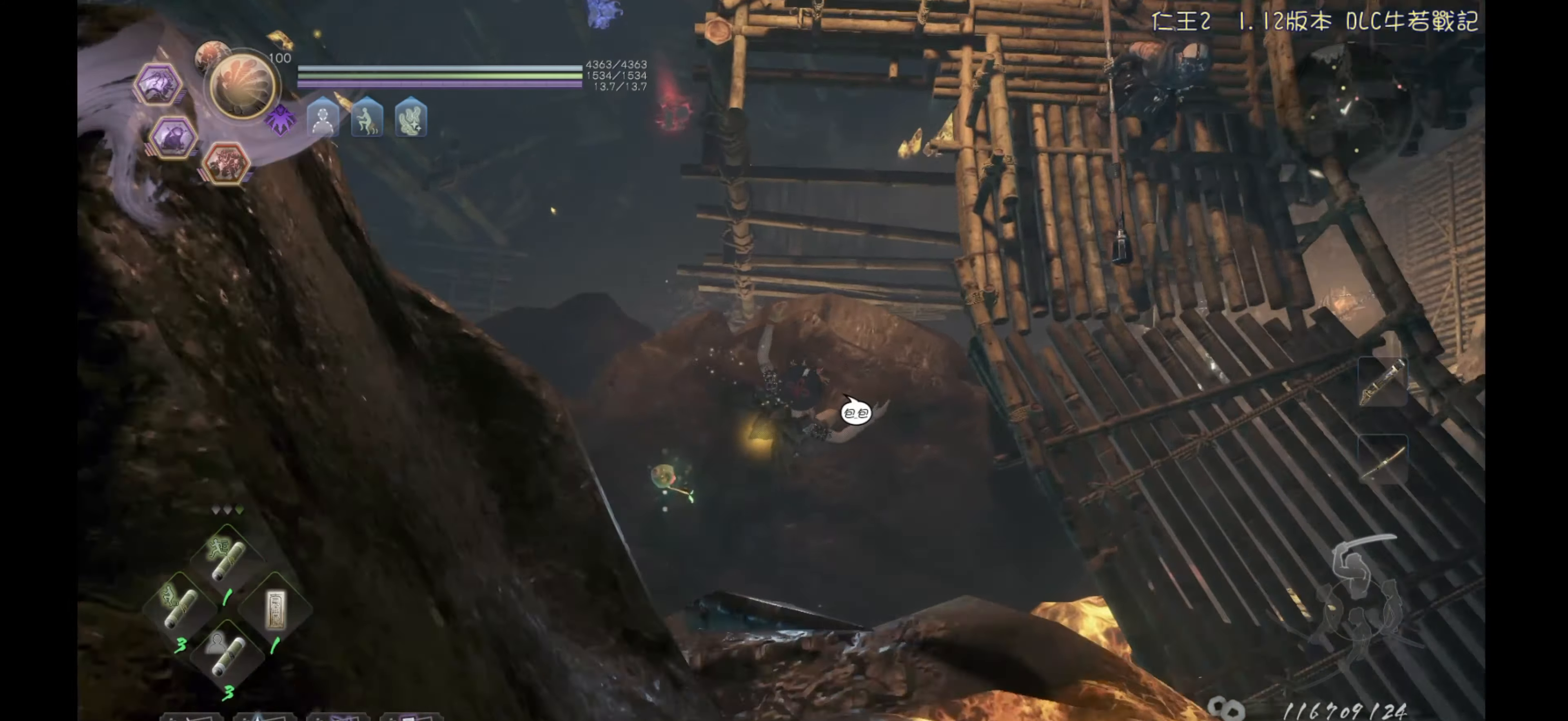
{"buttons": [], "left_stick": "center", "right_stick": "center", "events": [[267, "left_stick", "left"], [417, "left_stick", "center"]]}
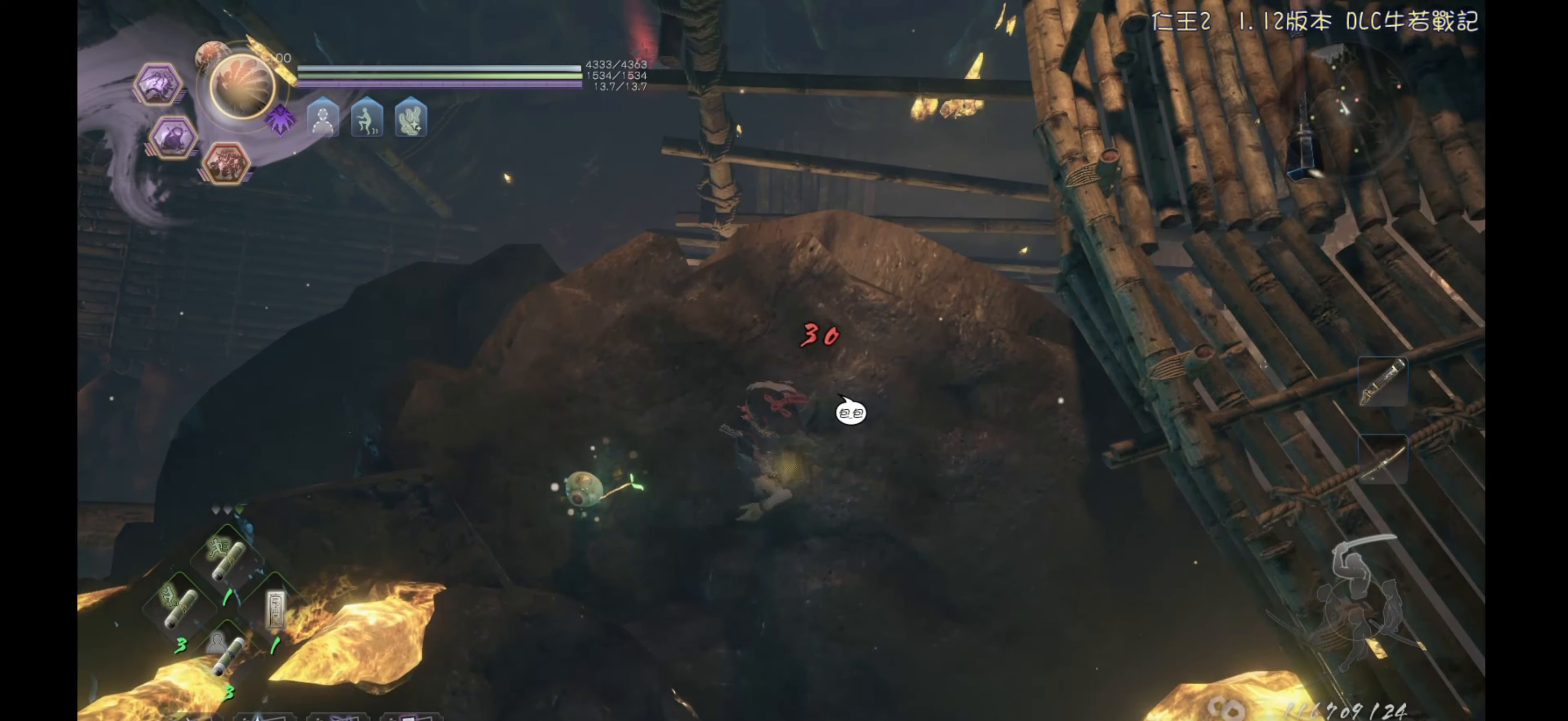
{"buttons": ["CIRCLE"], "left_stick": "center", "right_stick": "center", "events": [[450, "CIRCLE", "down"]]}
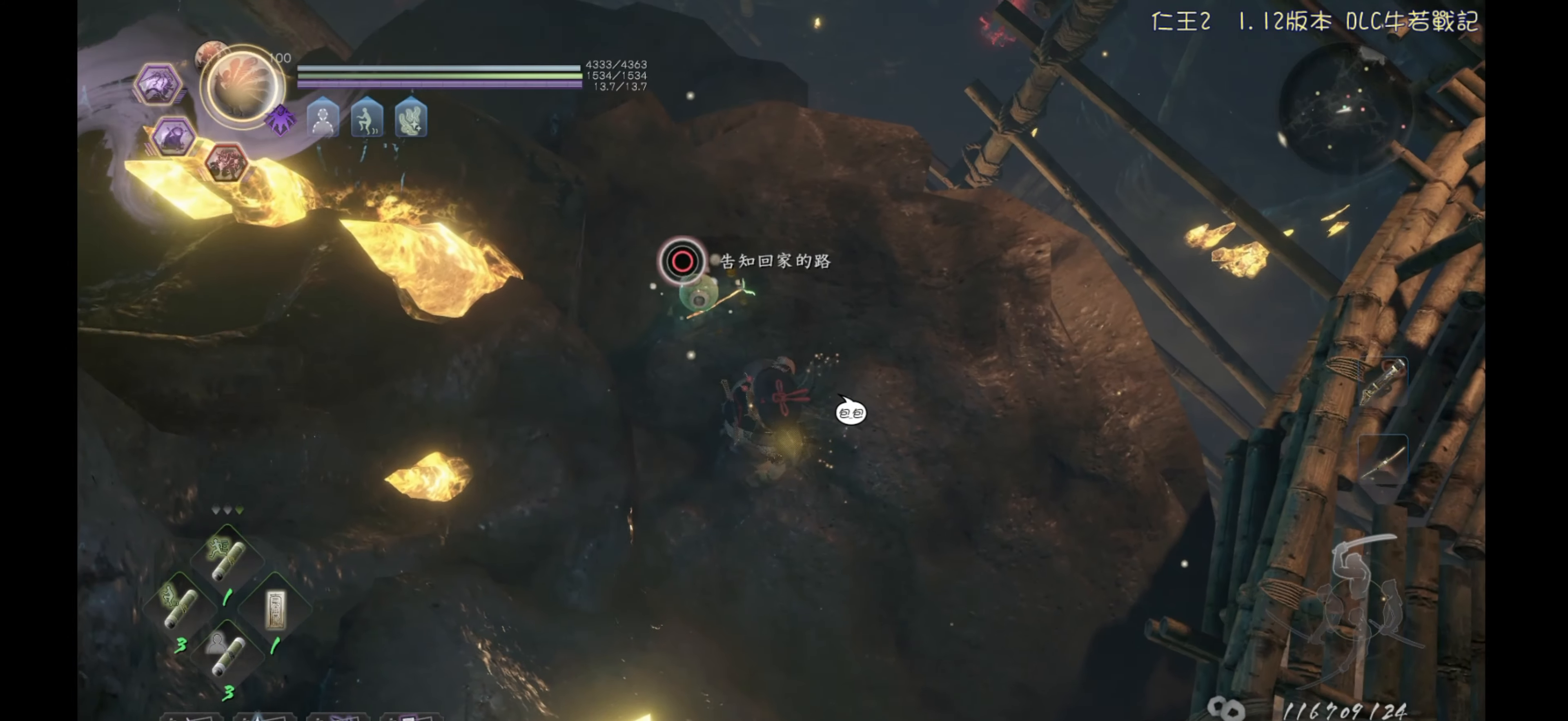
{"buttons": [], "left_stick": "center", "right_stick": "up", "events": [[350, "CIRCLE", "up"], [500, "right_stick", "up"]]}
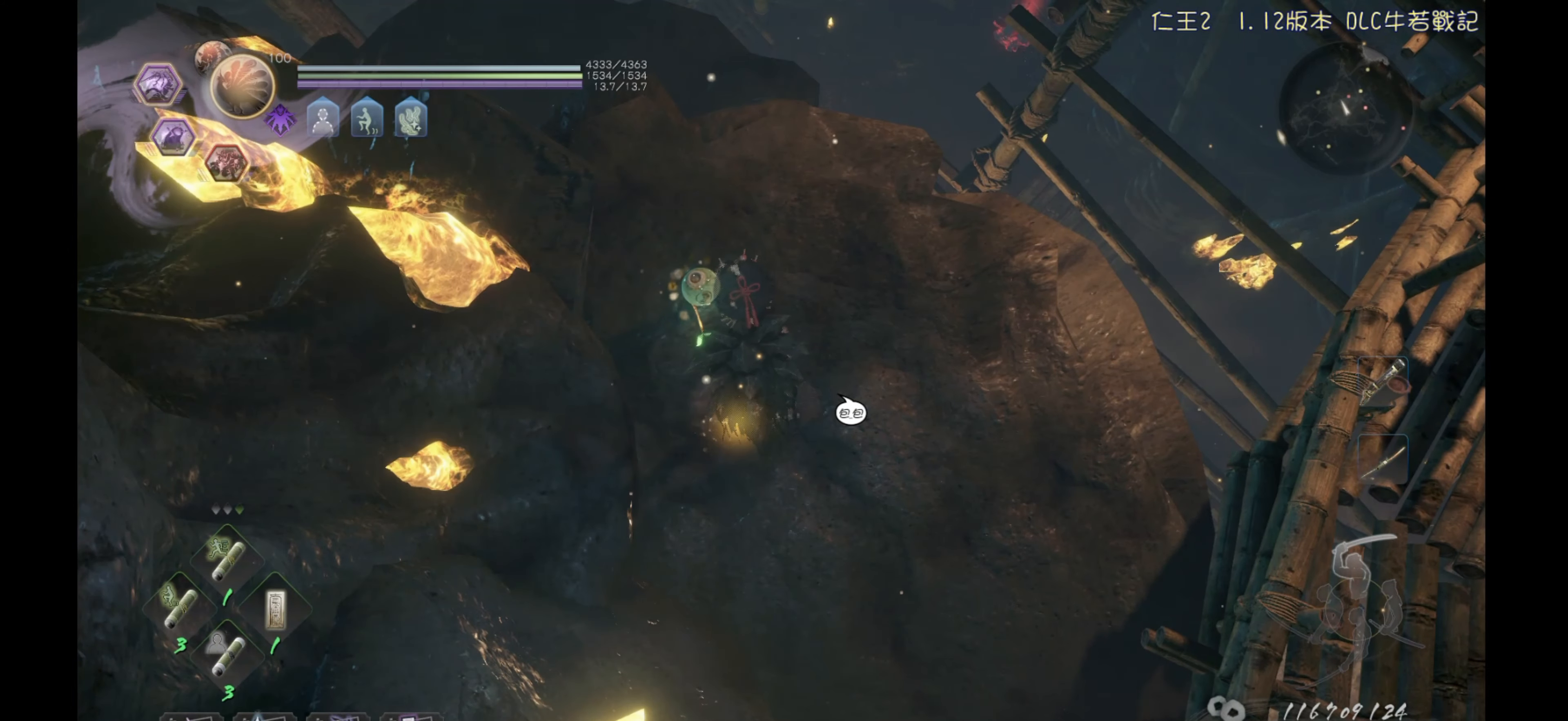
{"buttons": [], "left_stick": "center", "right_stick": "center", "events": [[283, "right_stick", "center"]]}
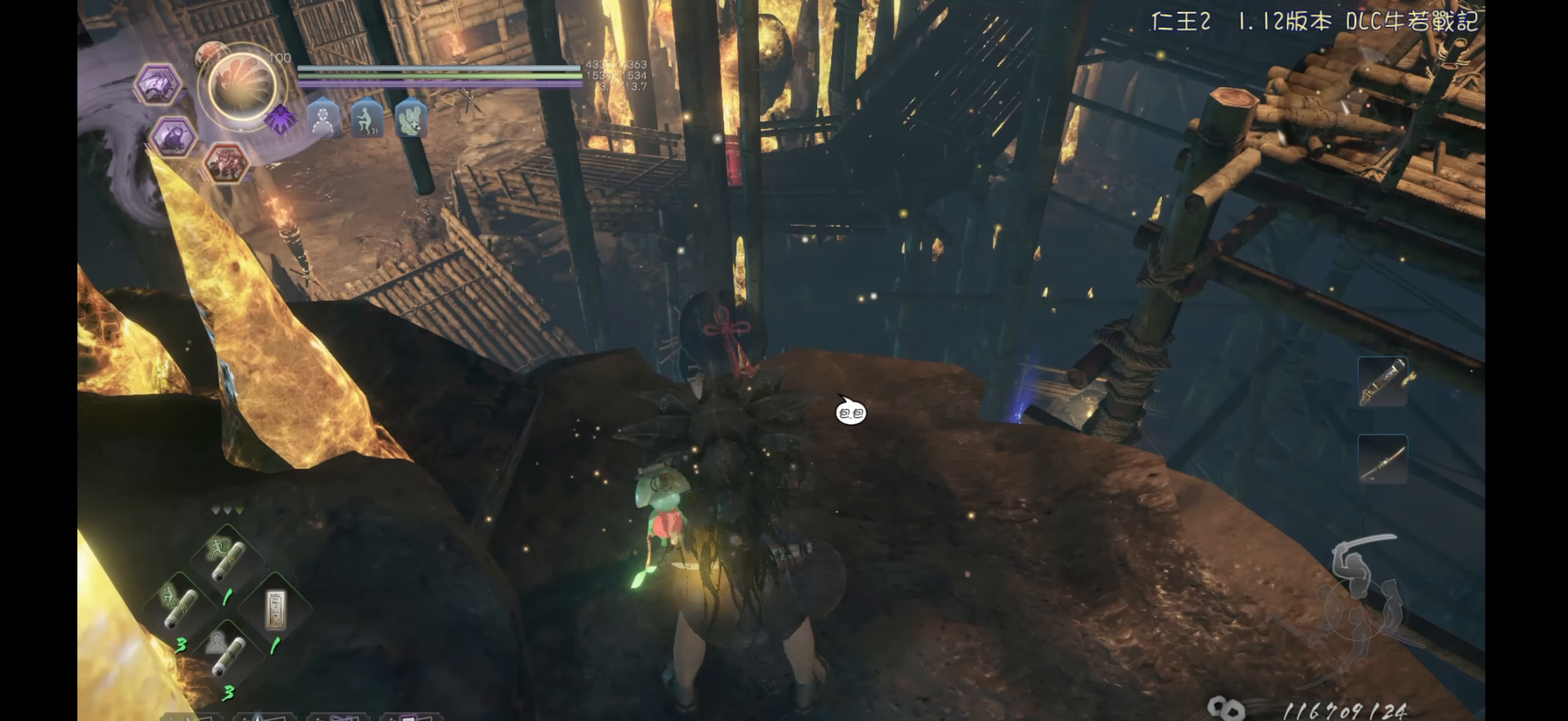
{"buttons": [], "left_stick": "center", "right_stick": "center", "events": [[133, "right_stick", "up"], [367, "right_stick", "center"]]}
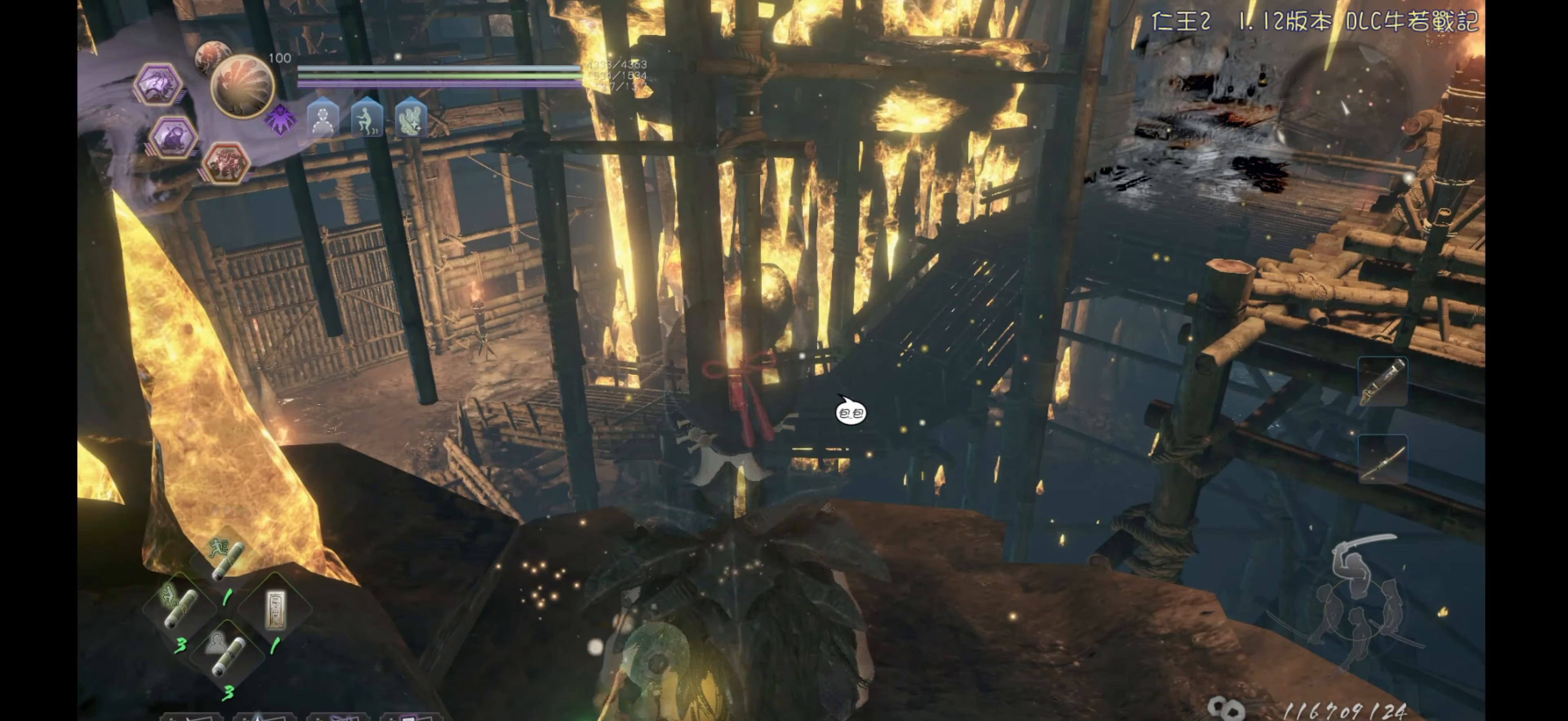
{"buttons": [], "left_stick": "center", "right_stick": "center", "events": []}
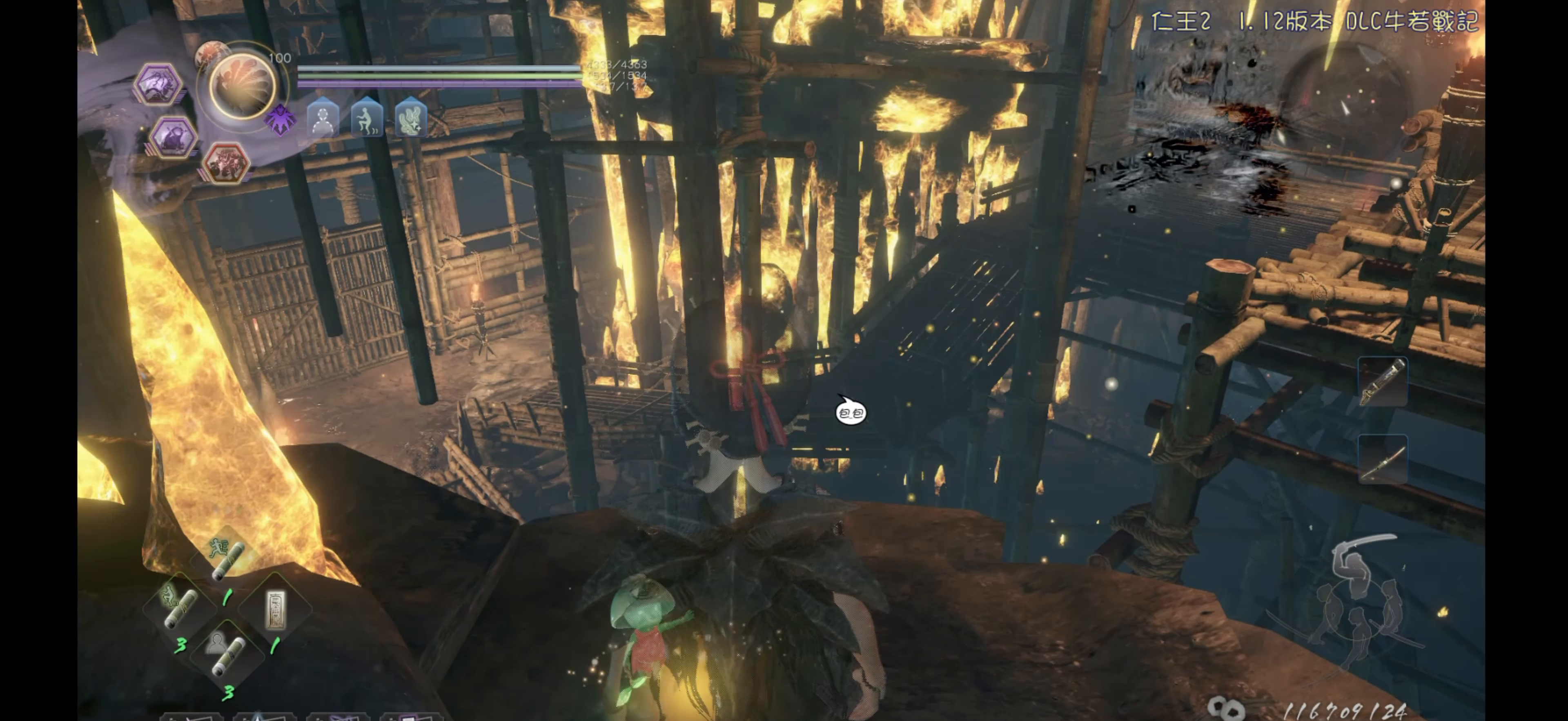
{"buttons": [], "left_stick": "center", "right_stick": "center", "events": []}
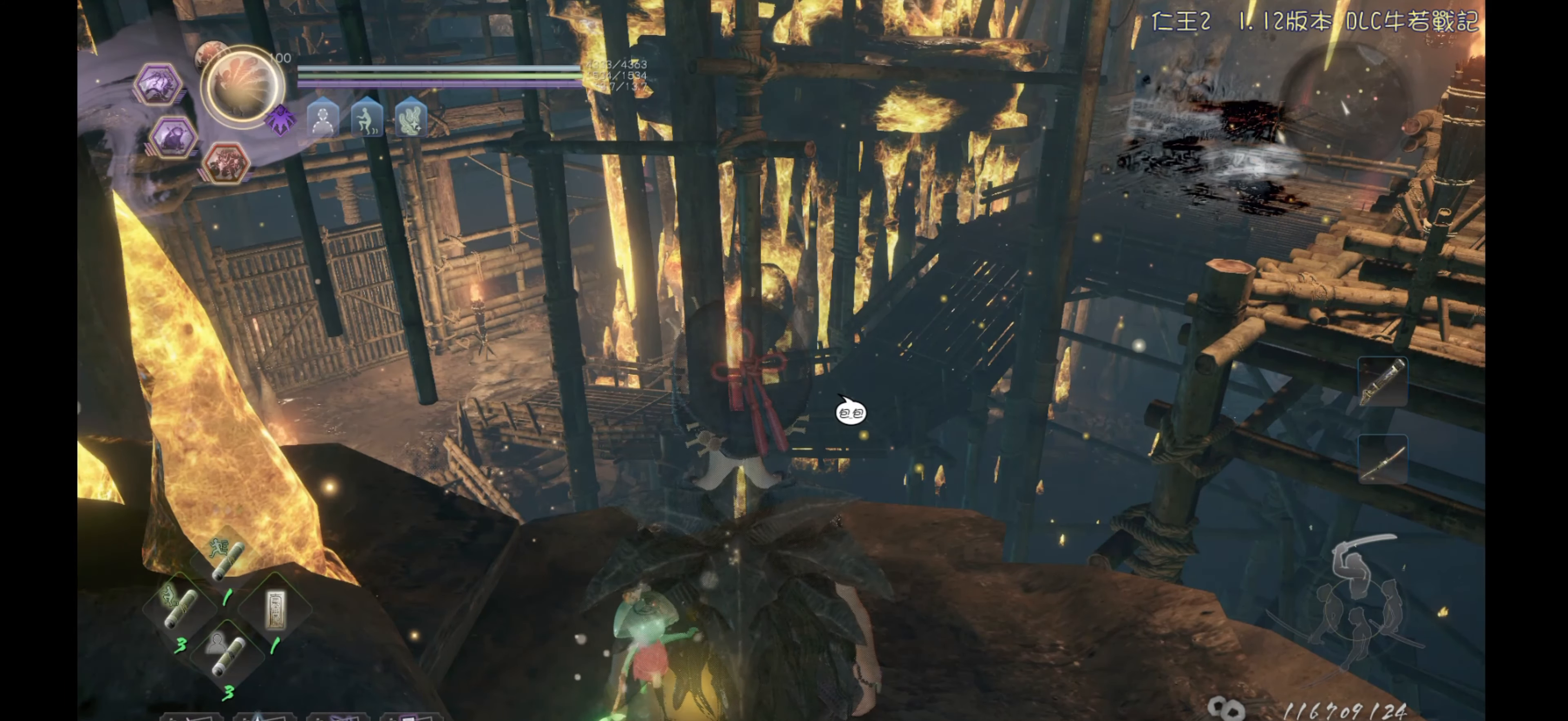
{"buttons": [], "left_stick": "center", "right_stick": "center", "events": [[100, "DPAD_RIGHT", "down"], [200, "DPAD_RIGHT", "up"]]}
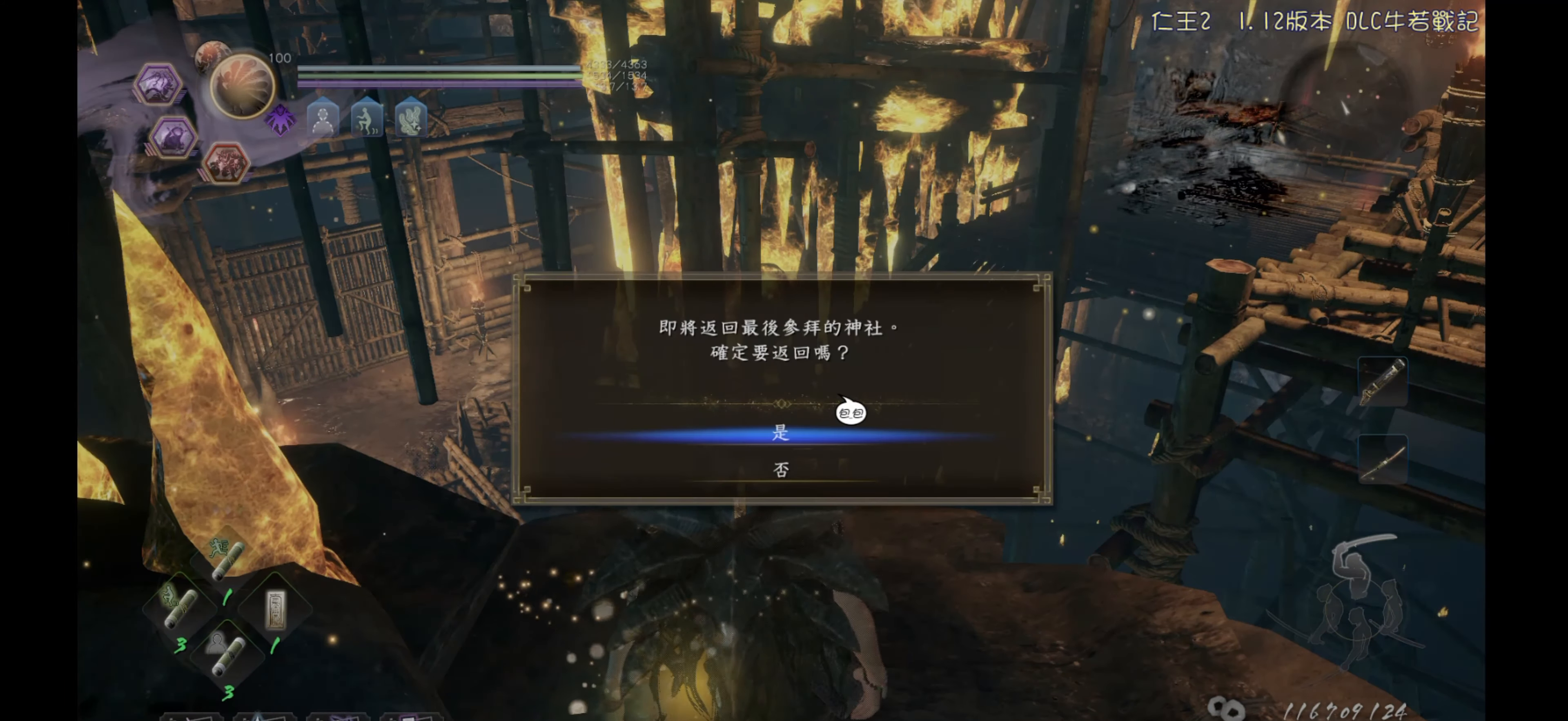
{"buttons": [], "left_stick": "center", "right_stick": "center", "events": [[83, "CIRCLE", "down"], [167, "CIRCLE", "up"]]}
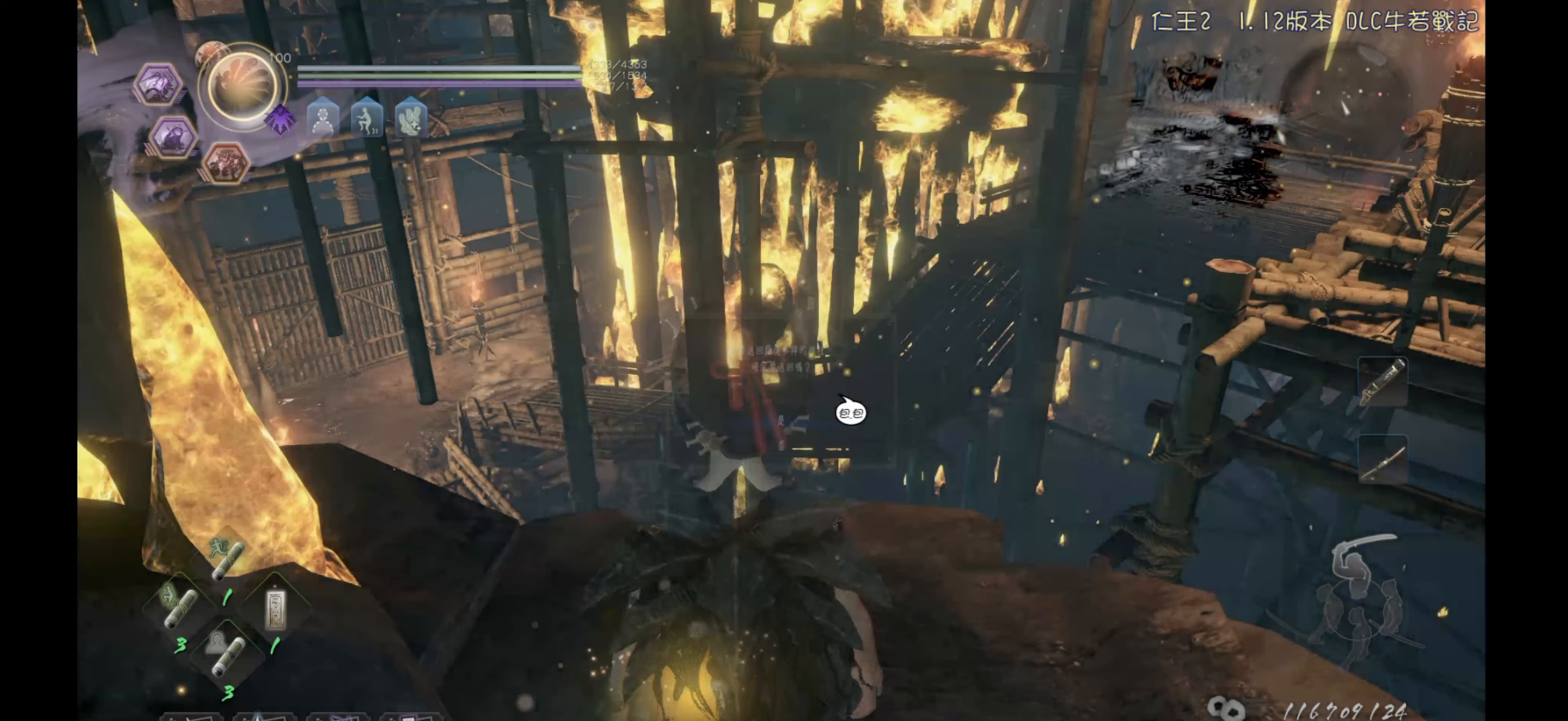
{"buttons": [], "left_stick": "center", "right_stick": "center", "events": []}